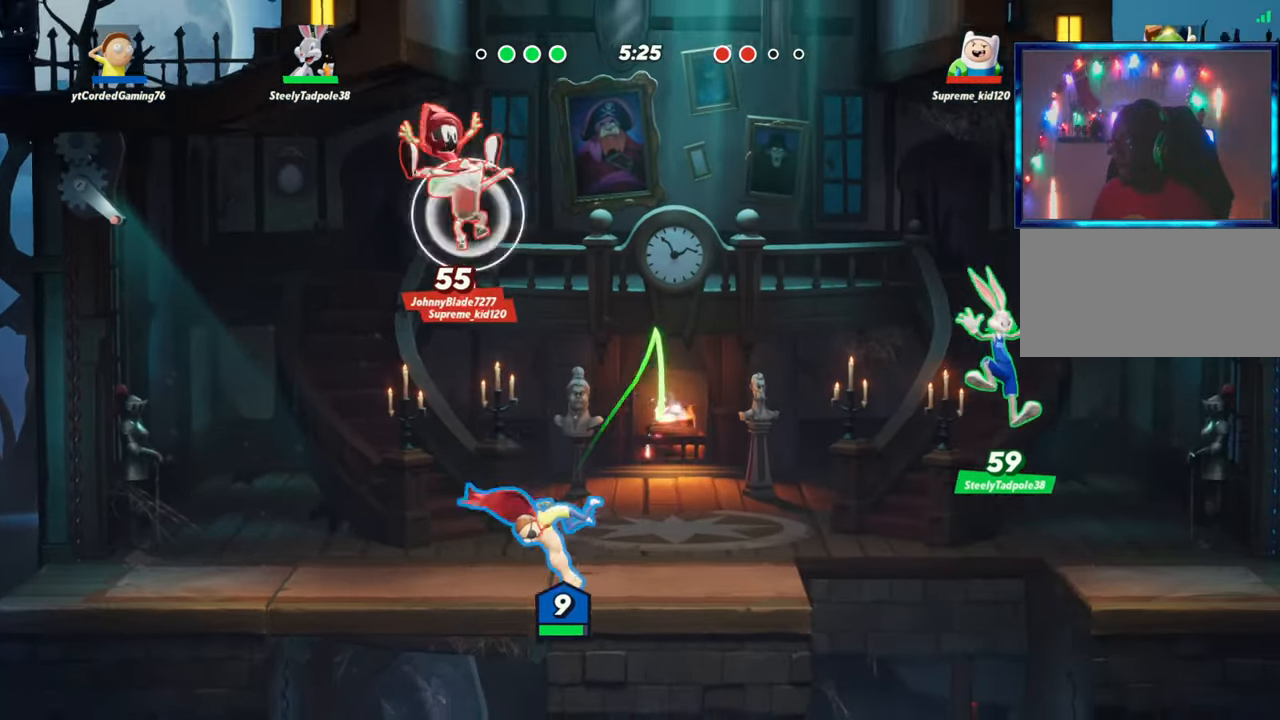
Gameplay with a controller (arcade stick); each line is a JSON object with the inputs held at the frame after it. "events" lists button and stick changes between this image and that frame as [ms after this image, input, new state], when the widget could be followed in between. Not read: L3 R3.
{"buttons": [], "left_stick": "right", "events": [[200, "R2", "down"], [367, "R2", "up"], [383, "L2", "down"], [433, "left_stick", "center"], [467, "L2", "up"], [483, "left_stick", "right"]]}
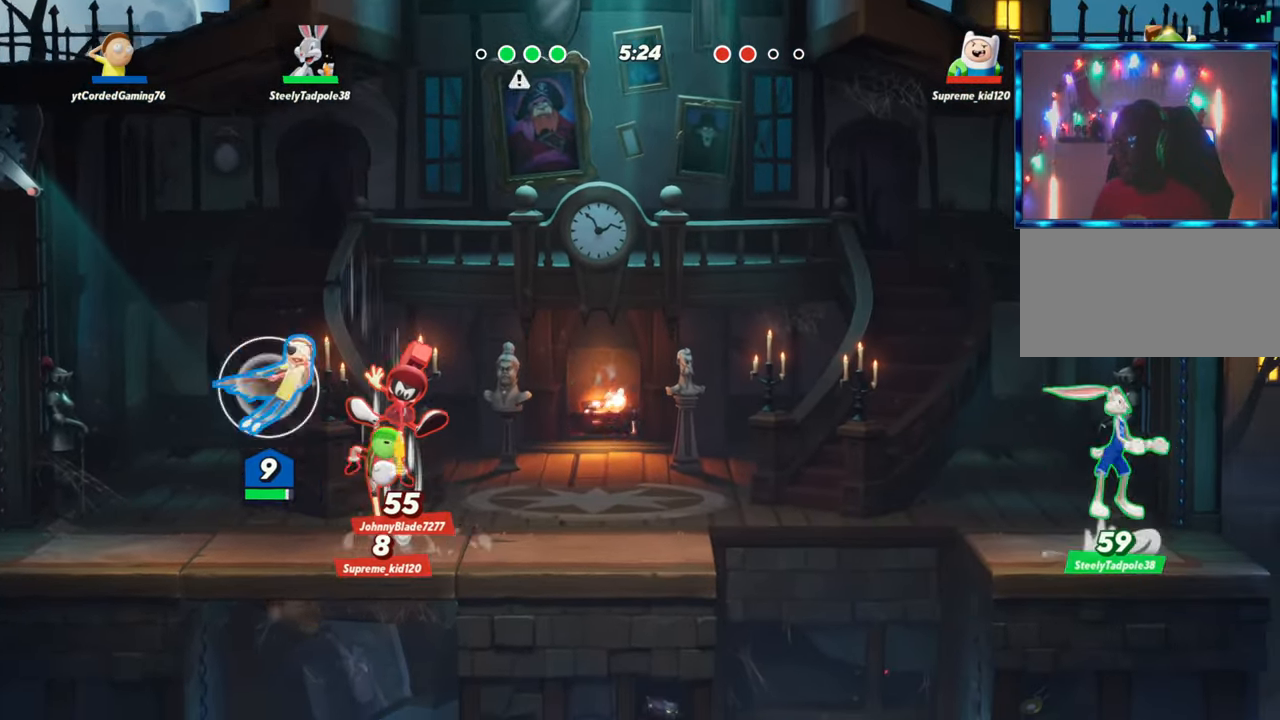
{"buttons": ["R1"], "left_stick": "down"}
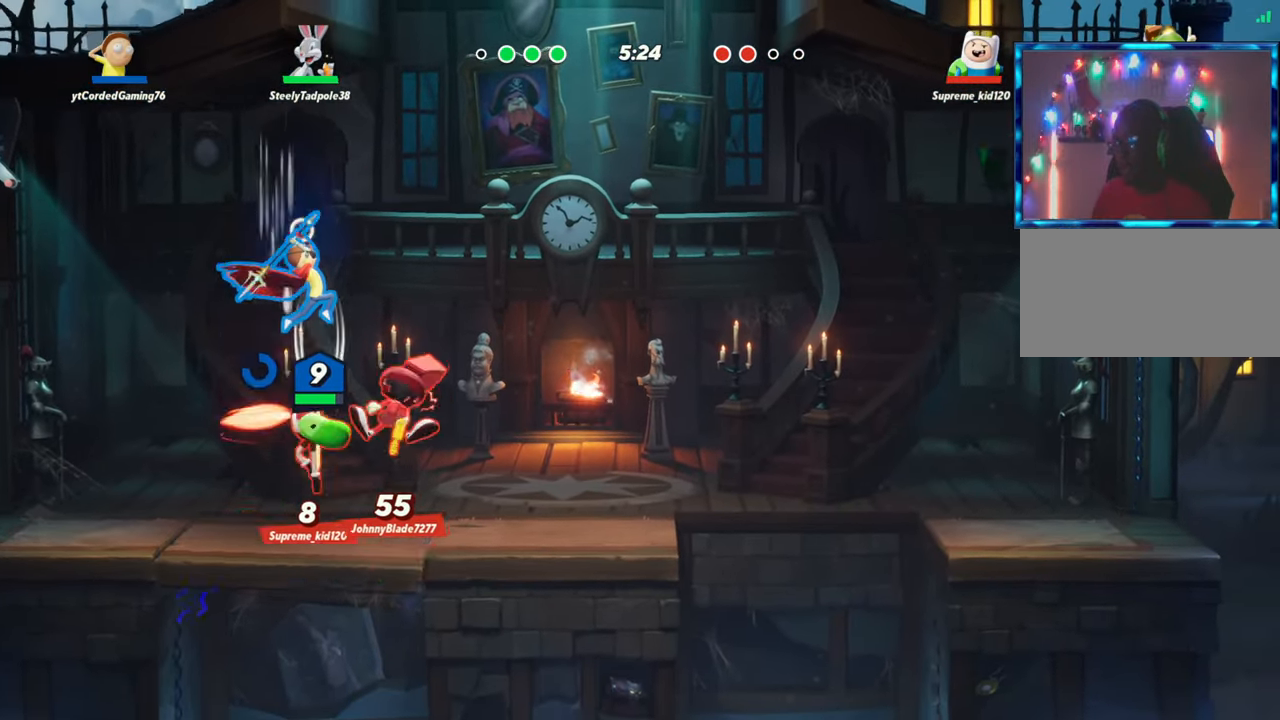
{"buttons": [], "left_stick": "right", "events": [[67, "R1", "up"], [167, "left_stick", "center"], [383, "left_stick", "right"]]}
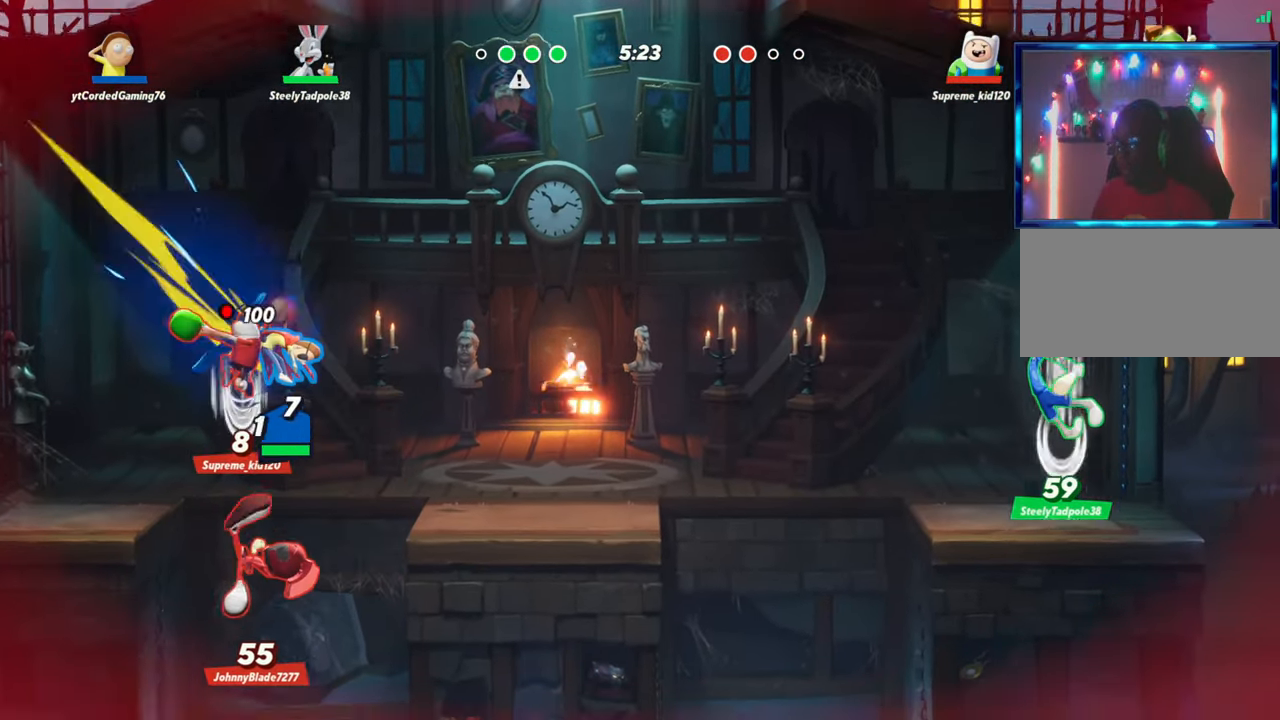
{"buttons": [], "left_stick": "center", "events": [[67, "left_stick", "center"]]}
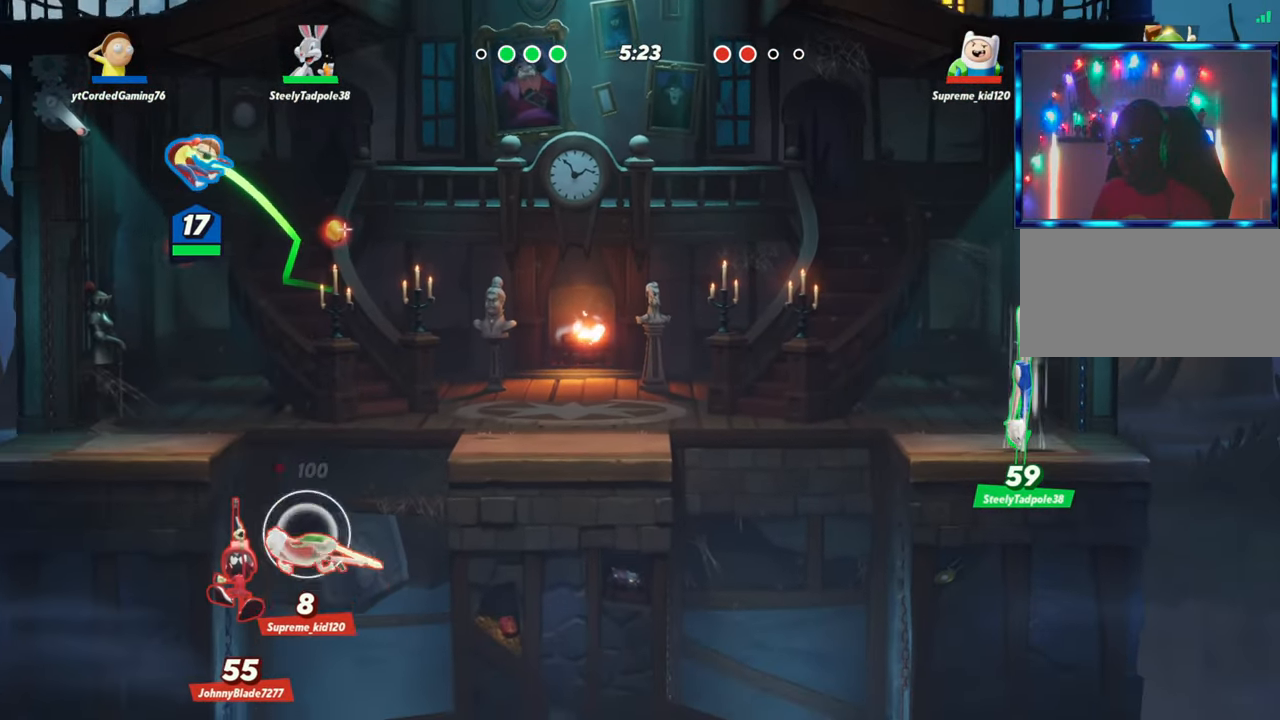
{"buttons": [], "left_stick": "down-right", "events": [[17, "left_stick", "right"], [367, "R1", "down"], [433, "left_stick", "down-right"], [500, "R1", "up"]]}
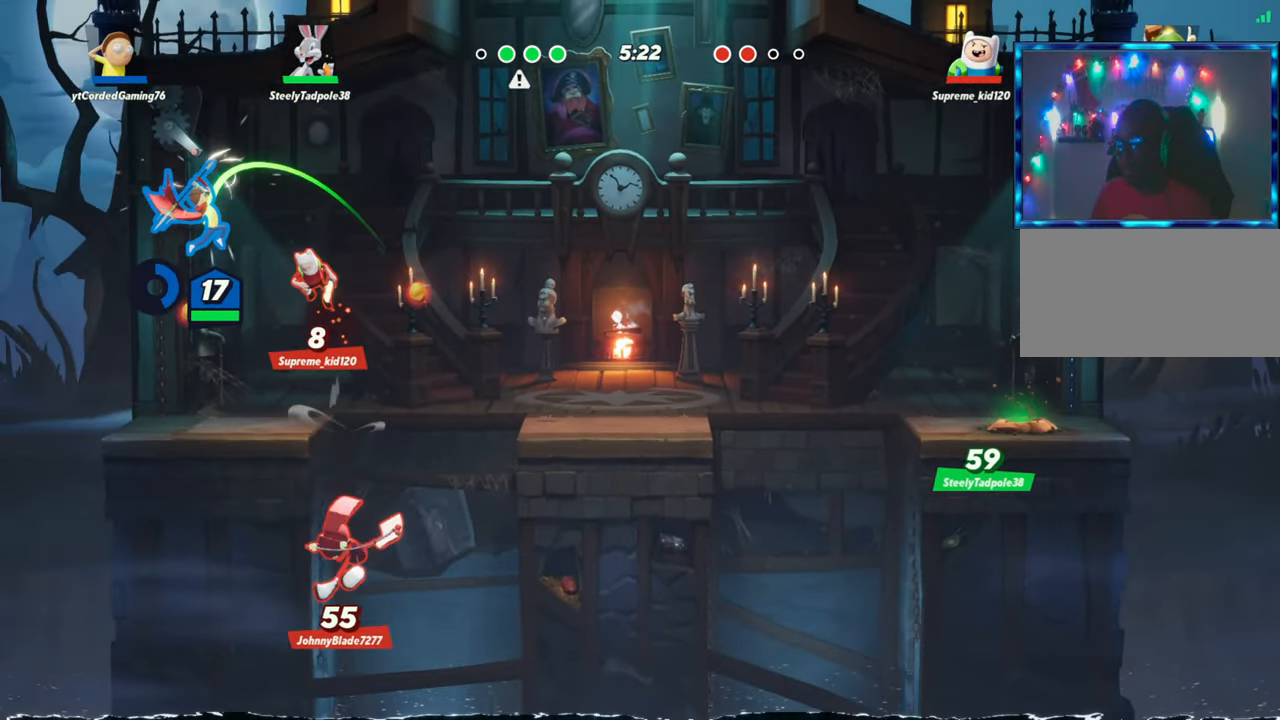
{"buttons": ["R1"], "left_stick": "center", "events": [[100, "left_stick", "center"], [500, "R1", "down"]]}
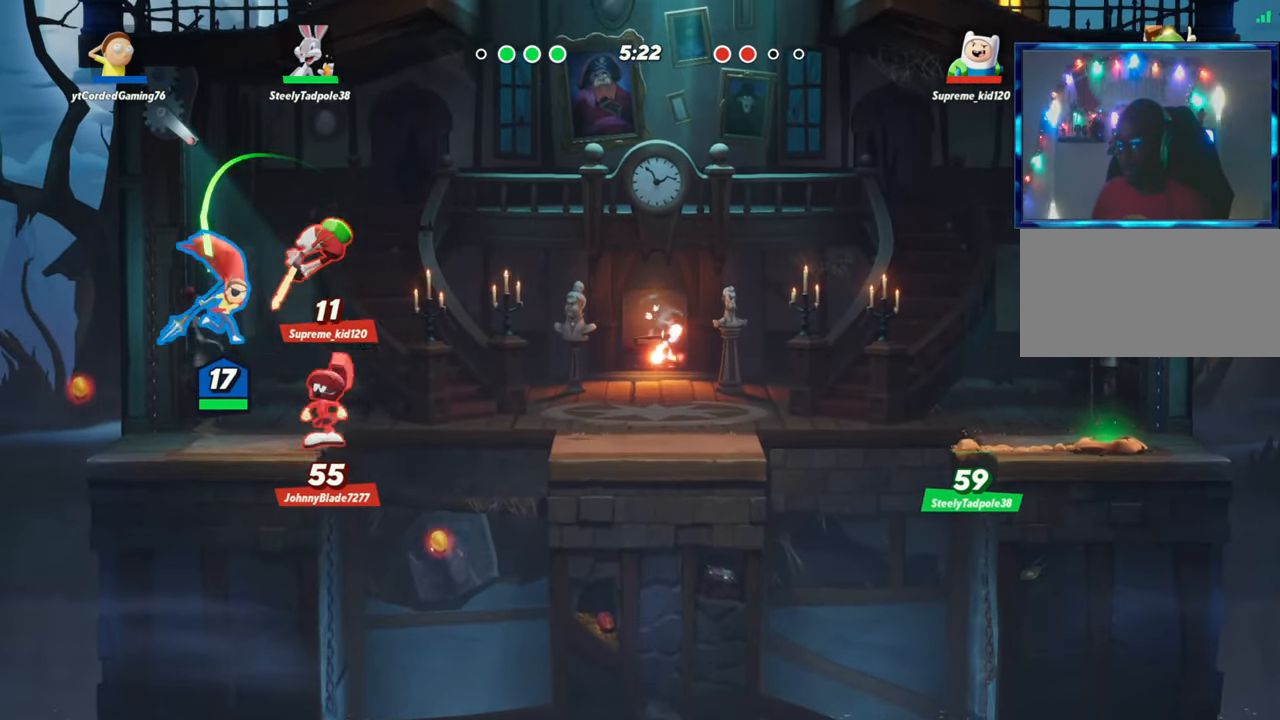
{"buttons": ["L2"], "left_stick": "right", "events": [[117, "R1", "up"], [417, "left_stick", "right"], [450, "L2", "down"]]}
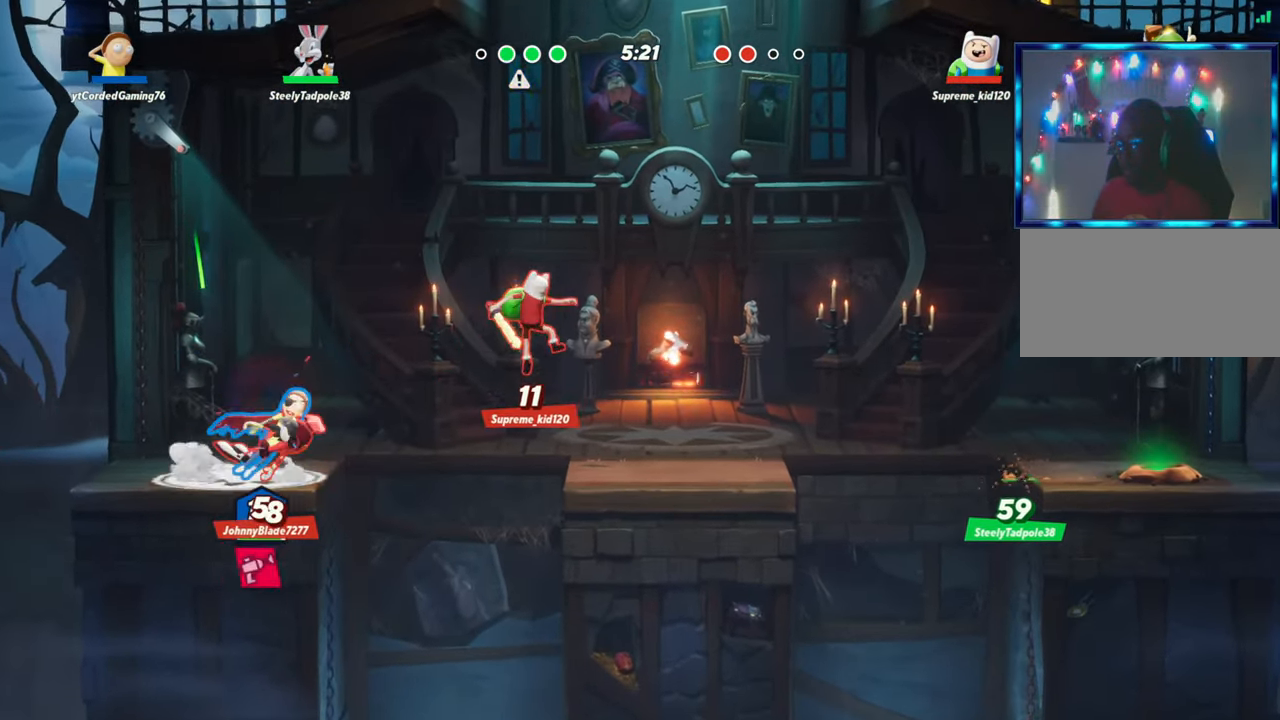
{"buttons": [], "left_stick": "down", "events": [[100, "L2", "up"], [150, "R2", "down"], [250, "R2", "up"], [333, "left_stick", "down"], [350, "R1", "down"], [450, "R1", "up"]]}
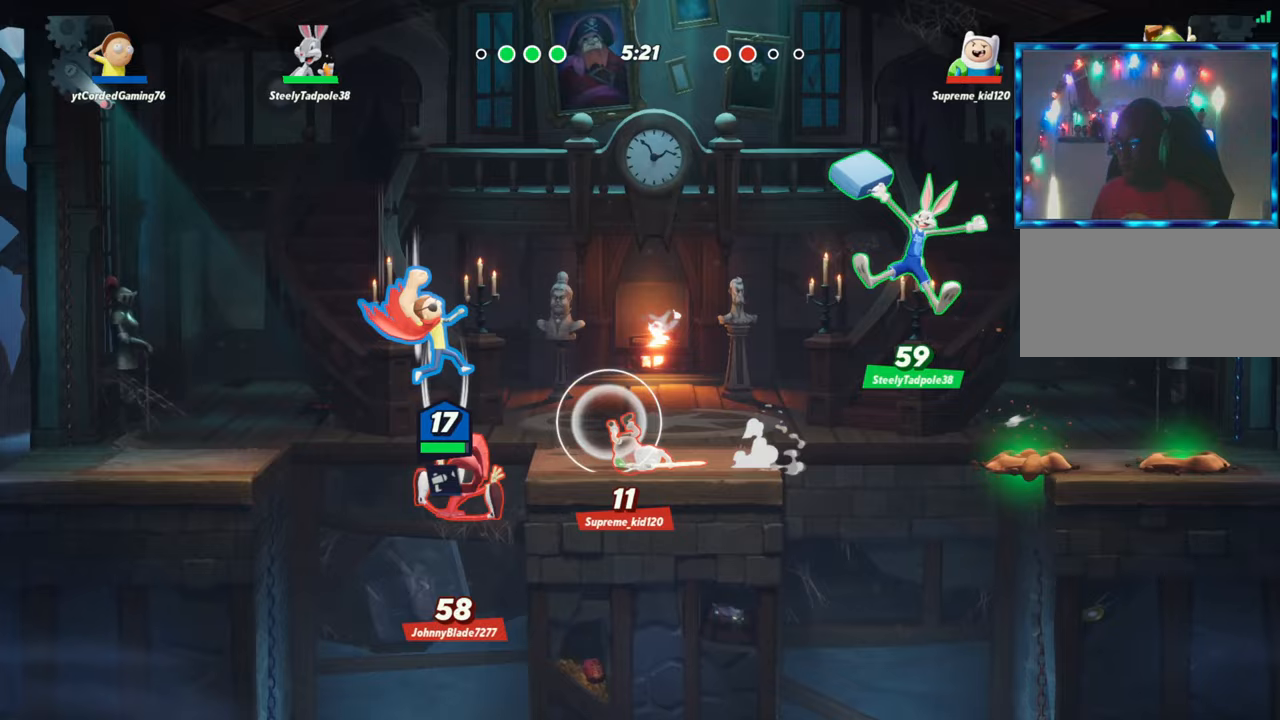
{"buttons": [], "left_stick": "right", "events": [[217, "left_stick", "center"], [400, "left_stick", "right"]]}
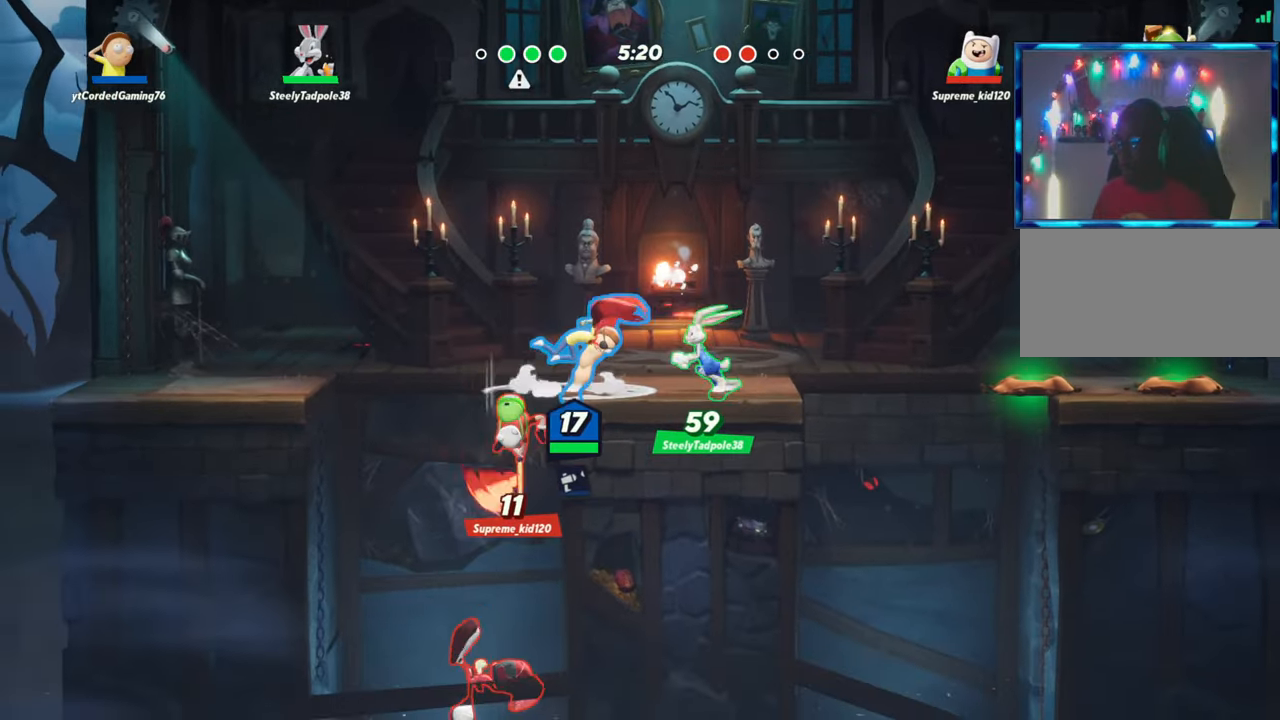
{"buttons": [], "left_stick": "down", "events": [[117, "L2", "down"], [133, "R2", "down"], [150, "left_stick", "left"], [200, "L2", "up"], [250, "R2", "up"], [283, "R1", "down"], [333, "left_stick", "down"], [450, "R1", "up"]]}
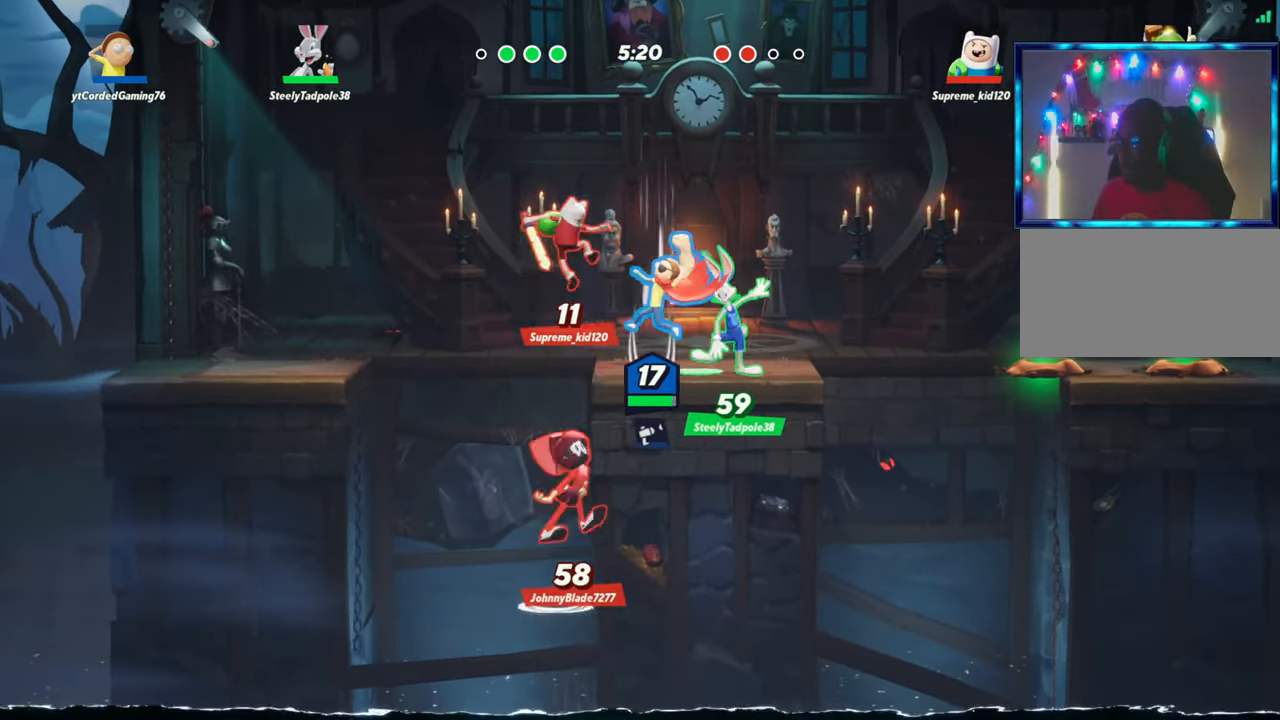
{"buttons": [], "left_stick": "center", "events": [[67, "left_stick", "center"]]}
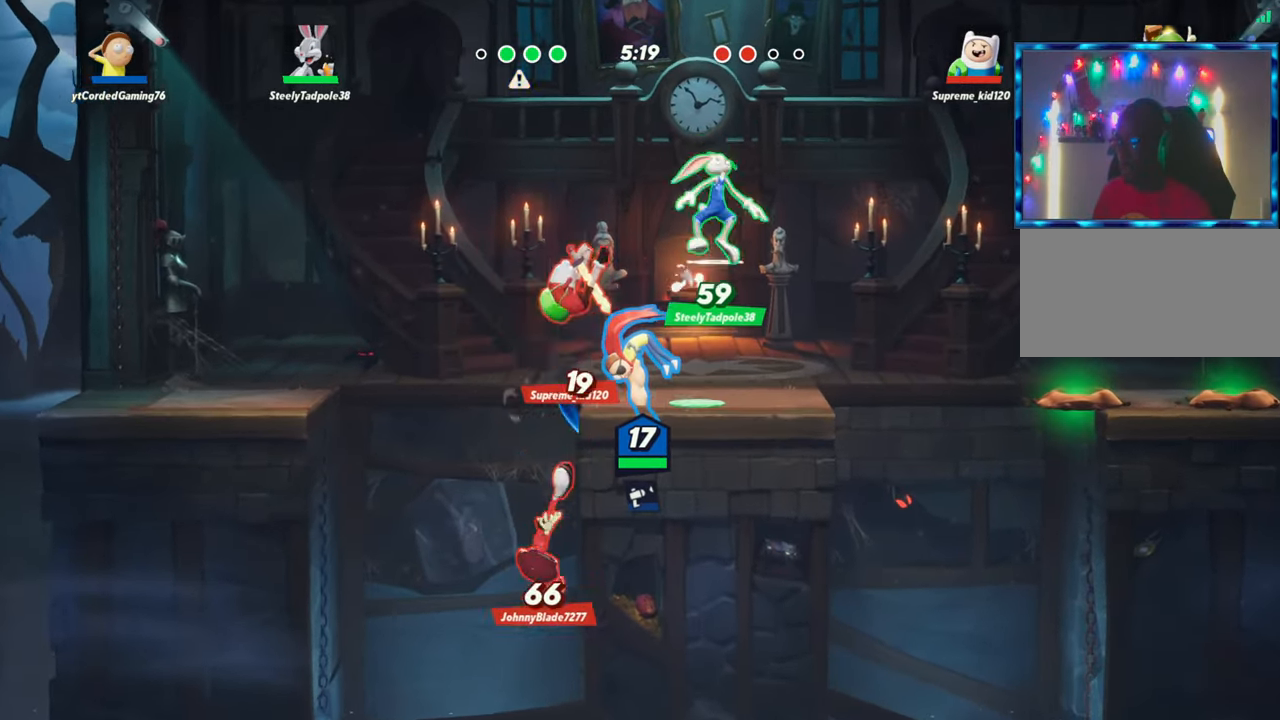
{"buttons": [], "left_stick": "down", "events": [[100, "R2", "down"], [200, "R2", "up"], [217, "left_stick", "left"], [300, "R2", "down"], [383, "R2", "up"], [400, "left_stick", "down"]]}
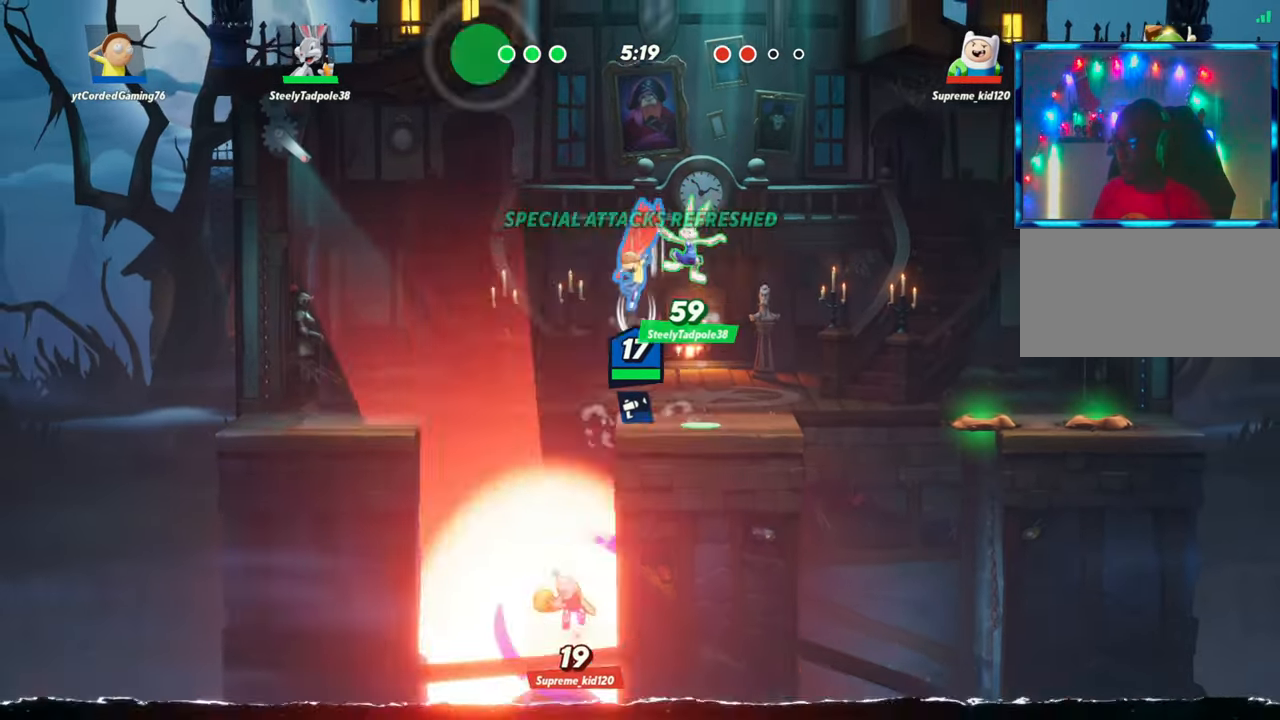
{"buttons": [], "left_stick": "down-right", "events": [[150, "R1", "down"], [300, "R1", "up"], [500, "left_stick", "down-right"]]}
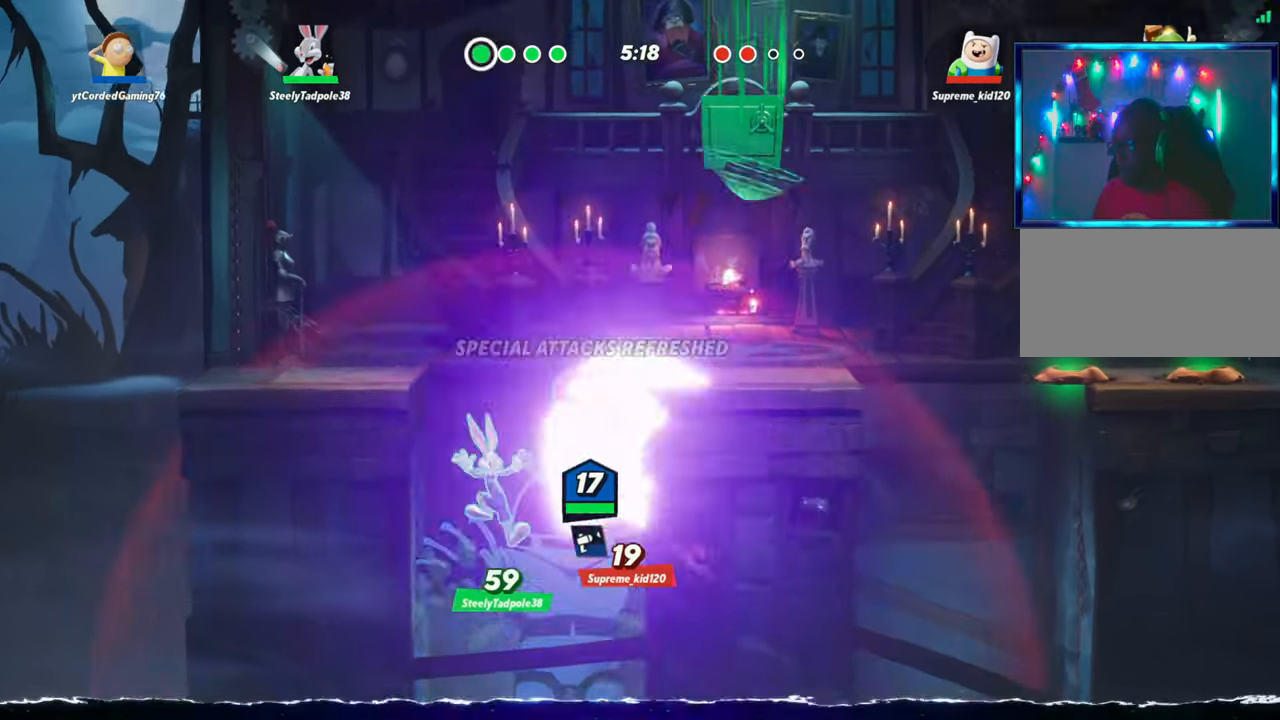
{"buttons": ["R2"], "left_stick": "right", "events": [[150, "L2", "down"], [150, "left_stick", "right"], [200, "R2", "down"], [300, "R2", "up"], [317, "L2", "up"], [383, "R2", "down"], [400, "R2", "up"], [450, "R2", "down"]]}
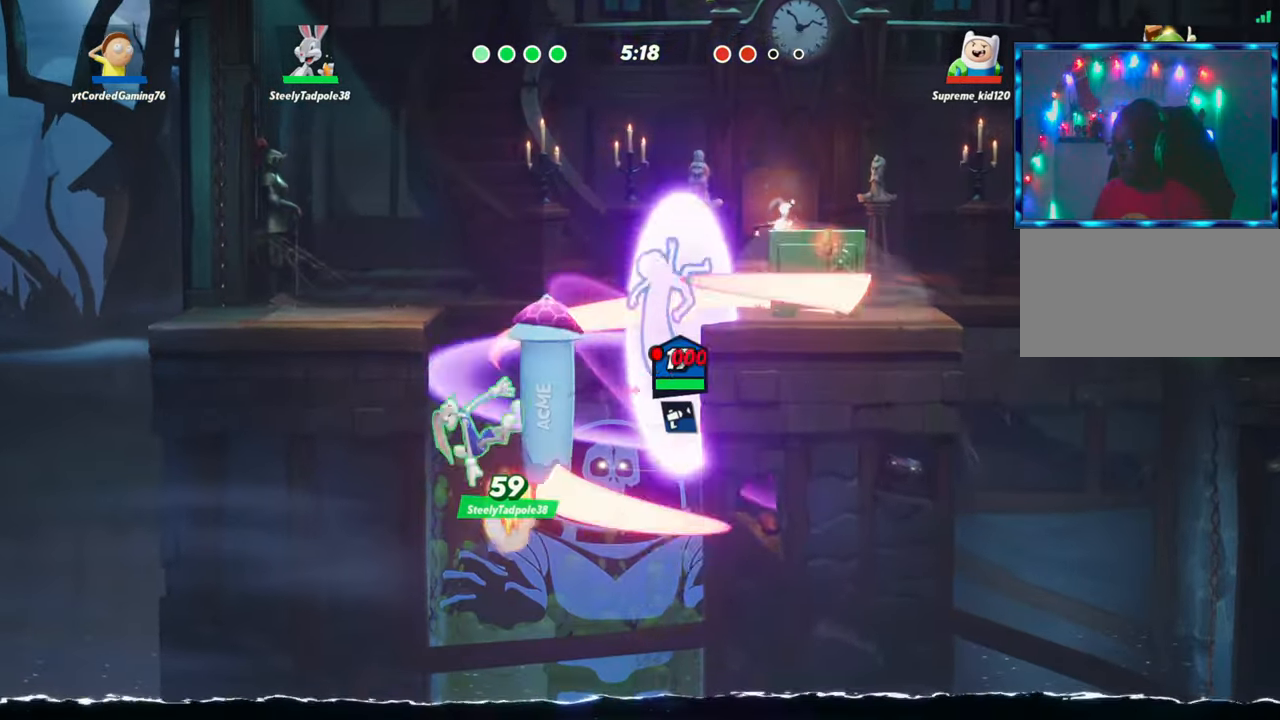
{"buttons": [], "left_stick": "right", "events": [[17, "R2", "up"], [67, "R2", "down"], [133, "R2", "up"], [200, "R2", "down"], [283, "R2", "up"], [300, "R2", "down"], [350, "R2", "up"]]}
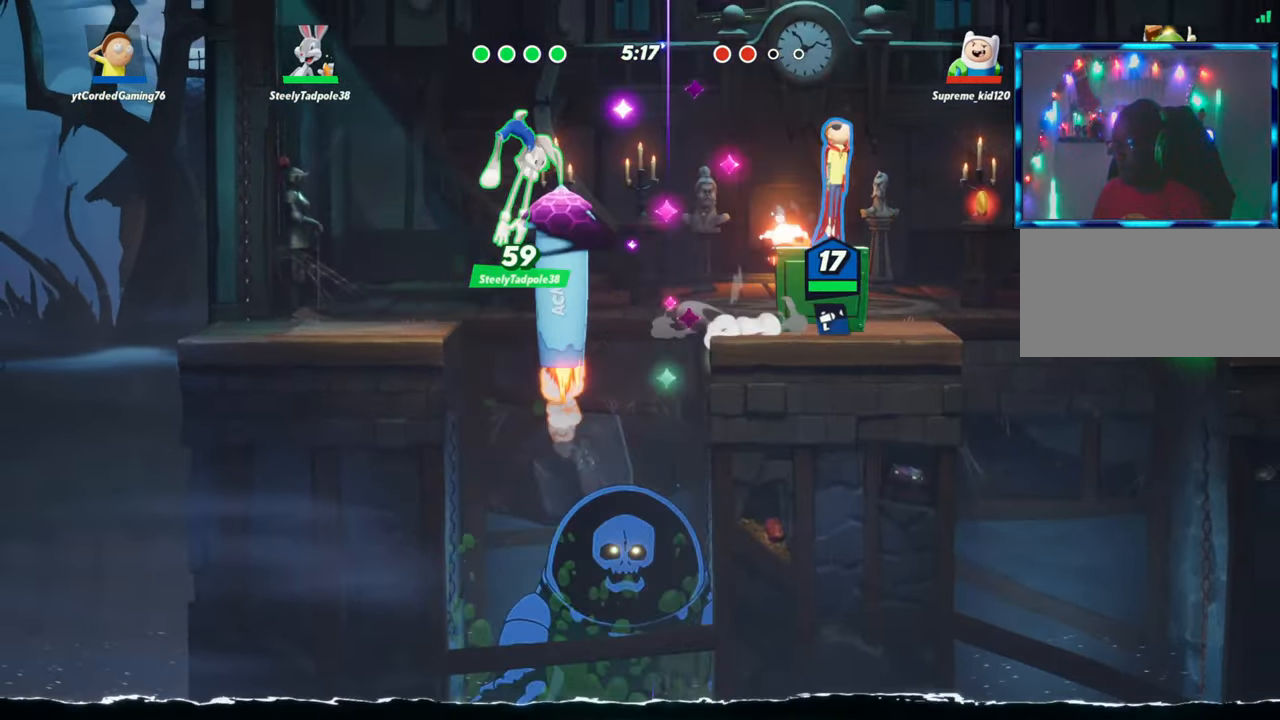
{"buttons": [], "left_stick": "left", "events": [[67, "left_stick", "center"], [133, "left_stick", "left"], [333, "left_stick", "center"], [483, "left_stick", "left"]]}
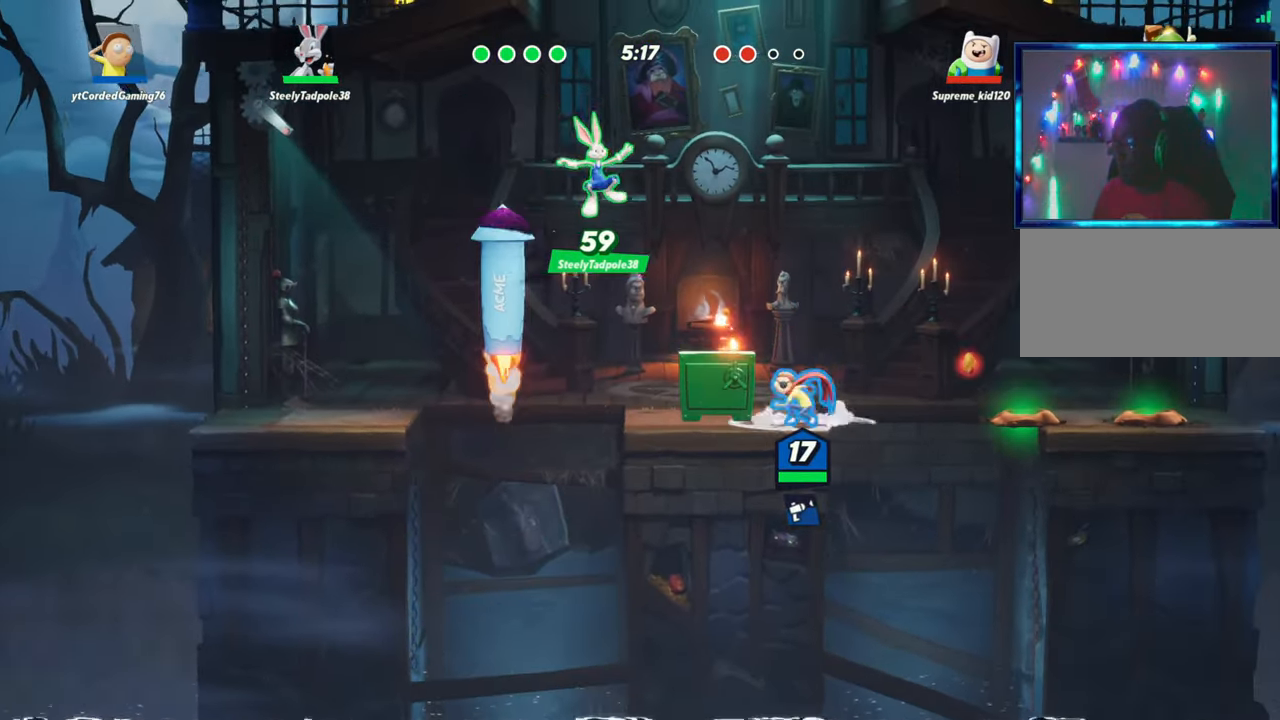
{"buttons": [], "left_stick": "center", "events": [[350, "left_stick", "center"]]}
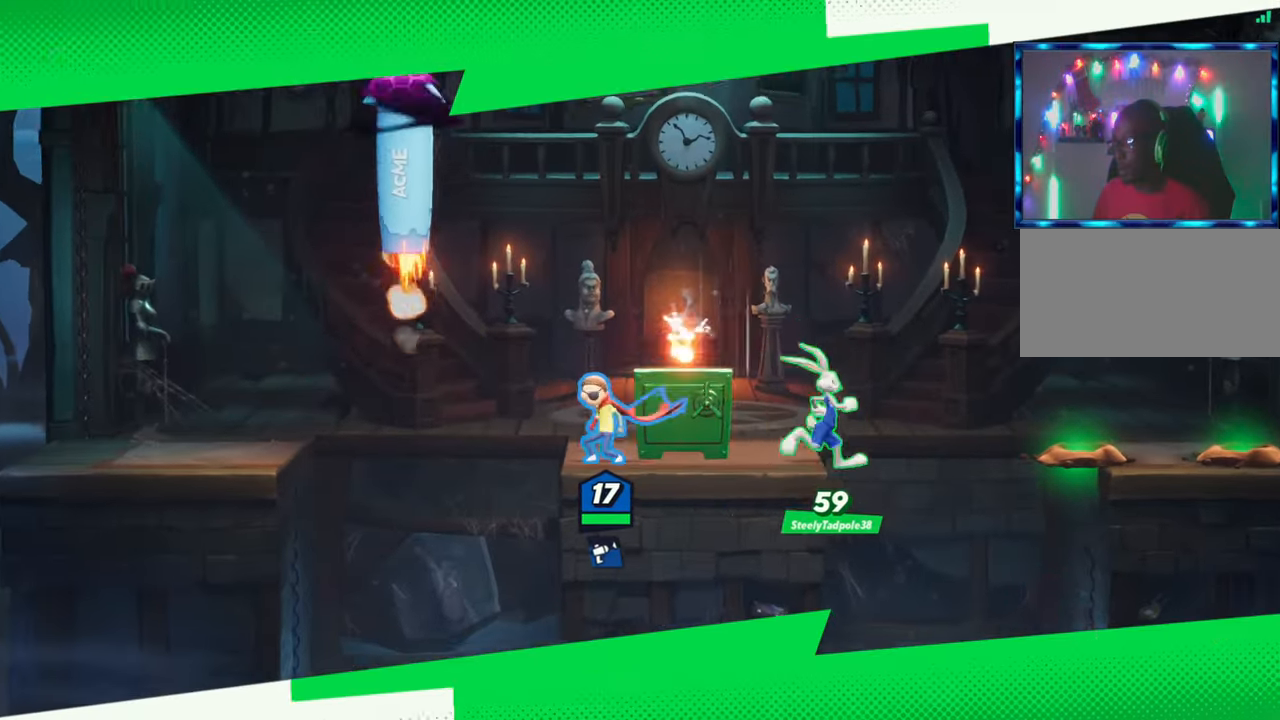
{"buttons": [], "left_stick": "center", "events": [[300, "left_stick", "right"], [400, "left_stick", "center"]]}
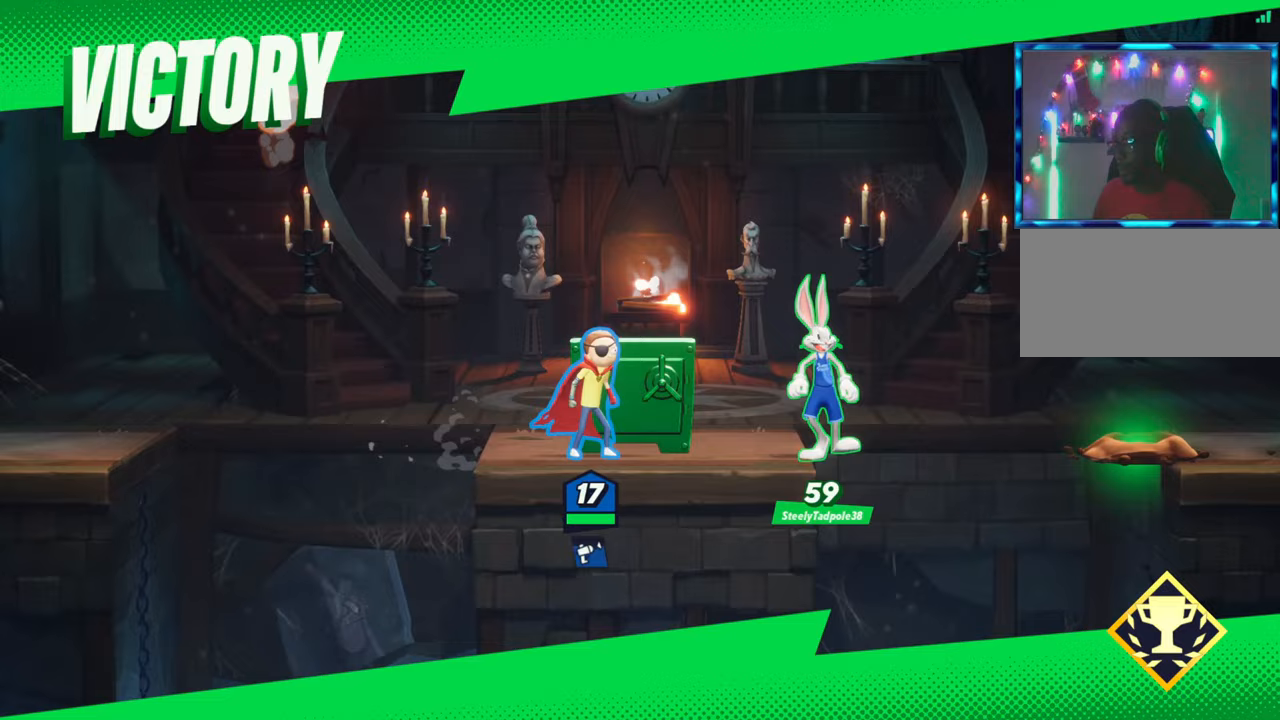
{"buttons": [], "left_stick": "down"}
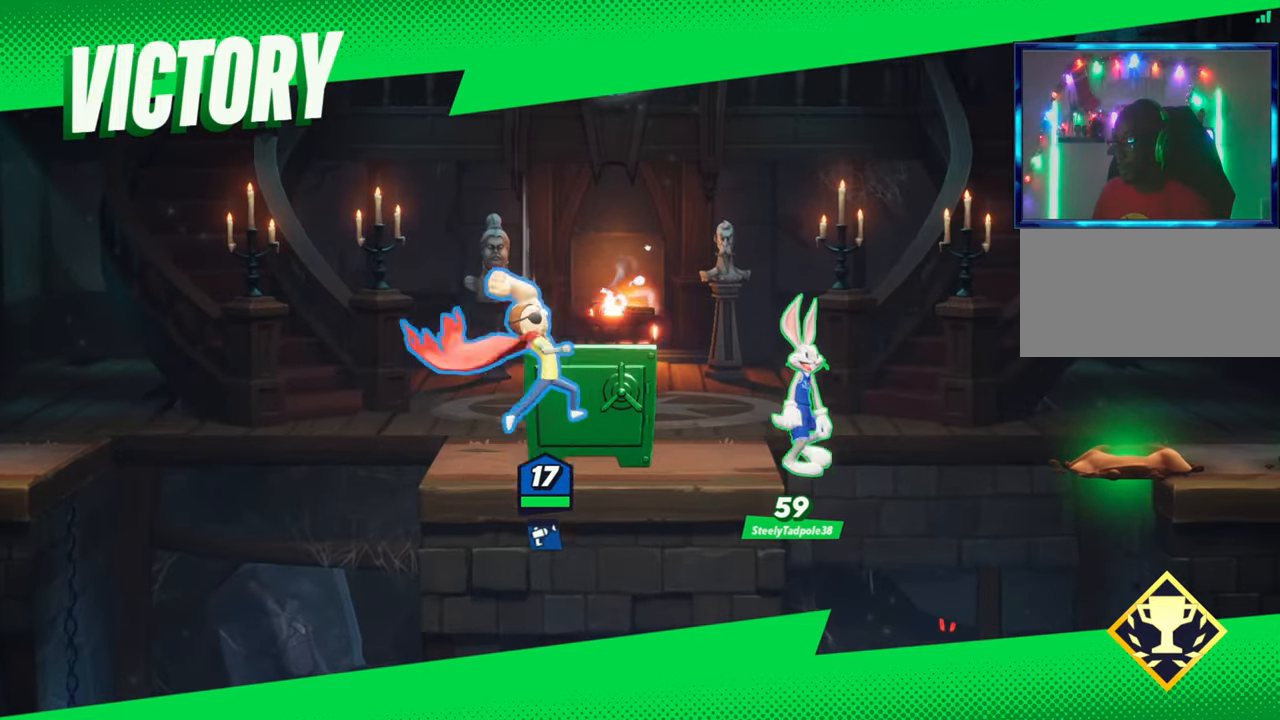
{"buttons": [], "left_stick": "right", "events": [[83, "left_stick", "center"], [283, "left_stick", "right"], [400, "R2", "down"], [483, "R2", "up"]]}
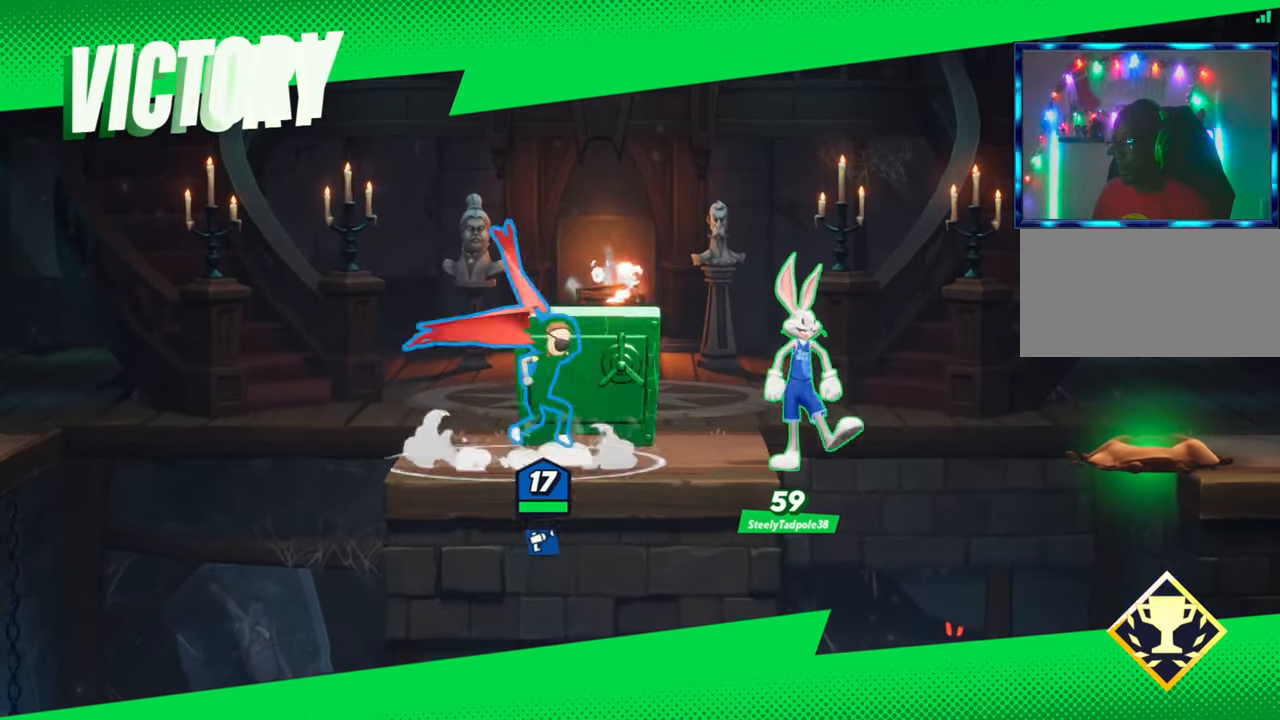
{"buttons": ["R1"], "left_stick": "down", "events": [[50, "left_stick", "center"], [83, "R2", "down"], [200, "R2", "up"], [283, "left_stick", "down"], [333, "R1", "down"]]}
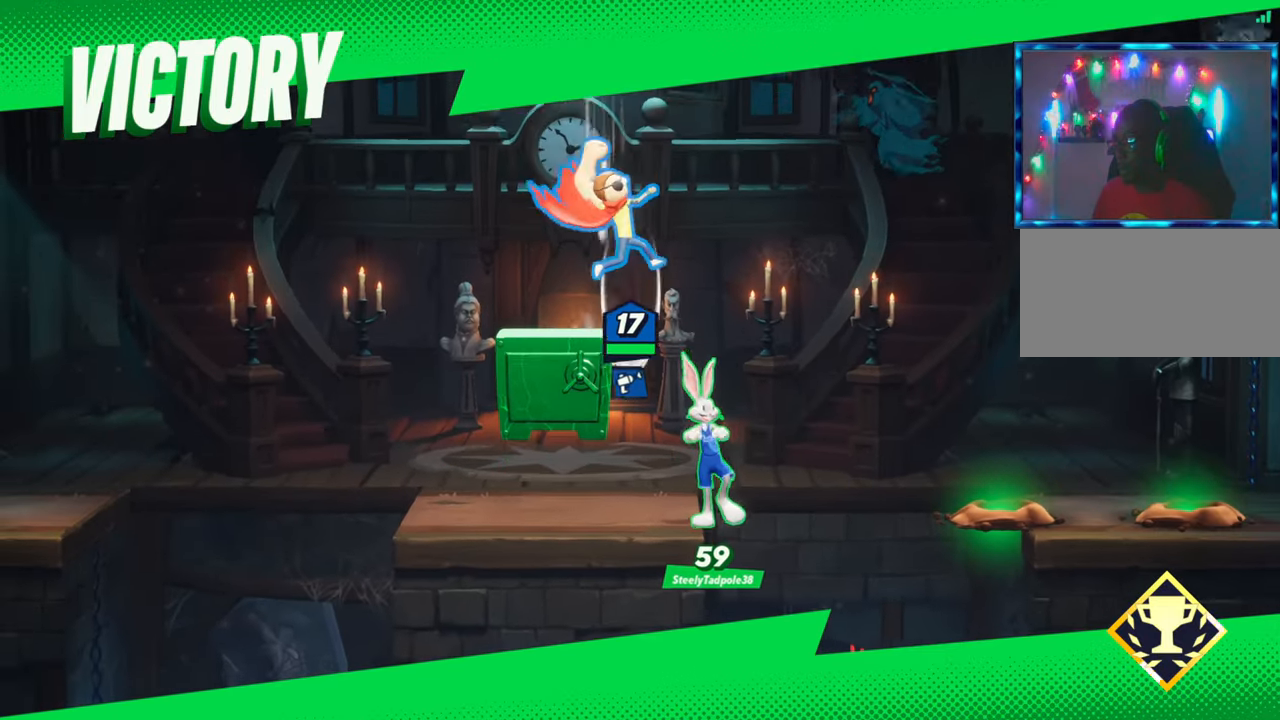
{"buttons": [], "left_stick": "left", "events": [[33, "R1", "up"], [150, "left_stick", "center"], [400, "left_stick", "left"]]}
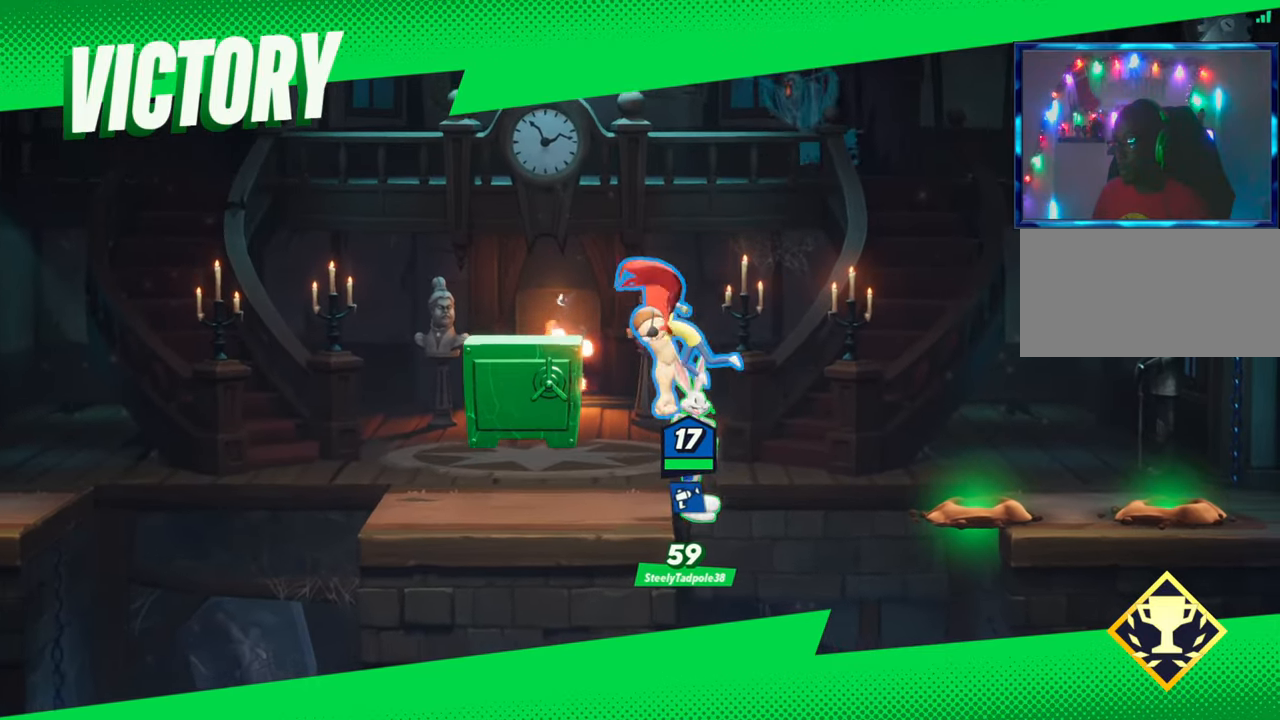
{"buttons": [], "left_stick": "center", "events": [[67, "R2", "down"], [183, "R1", "down"], [183, "left_stick", "down-left"], [217, "R2", "up"], [333, "R1", "up"], [333, "left_stick", "down"], [467, "left_stick", "center"]]}
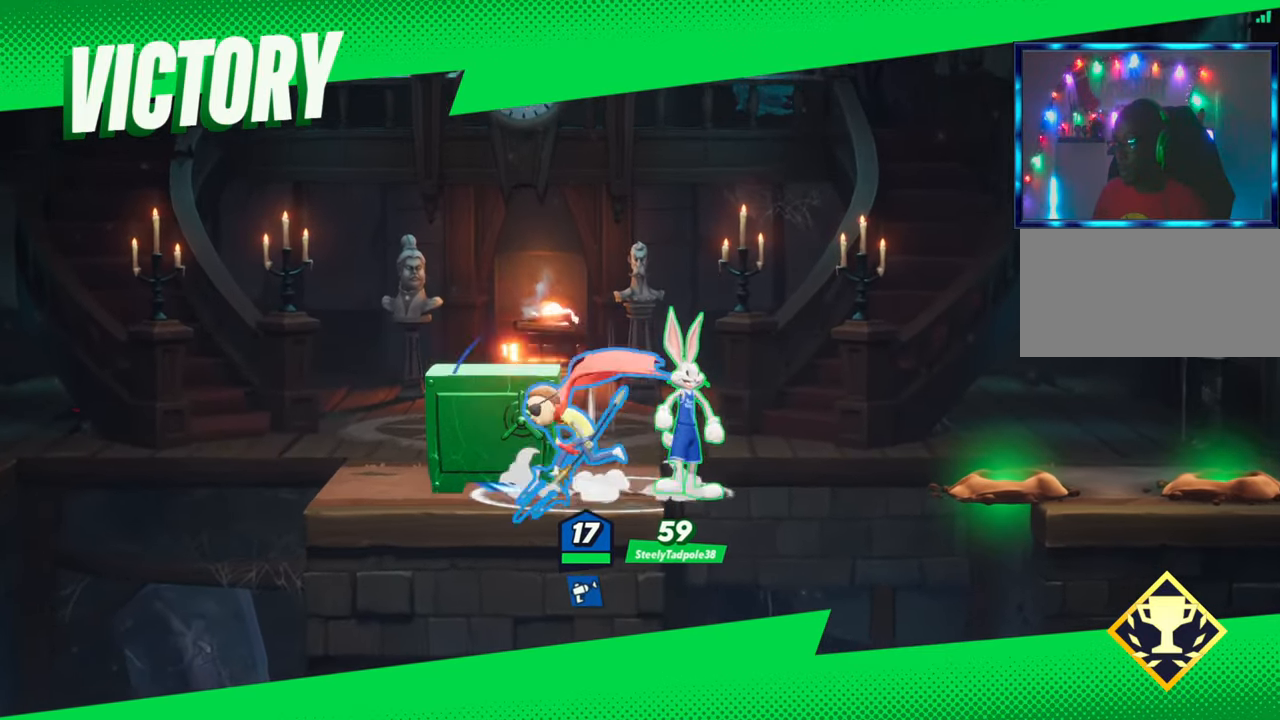
{"buttons": [], "left_stick": "left", "events": [[367, "left_stick", "left"]]}
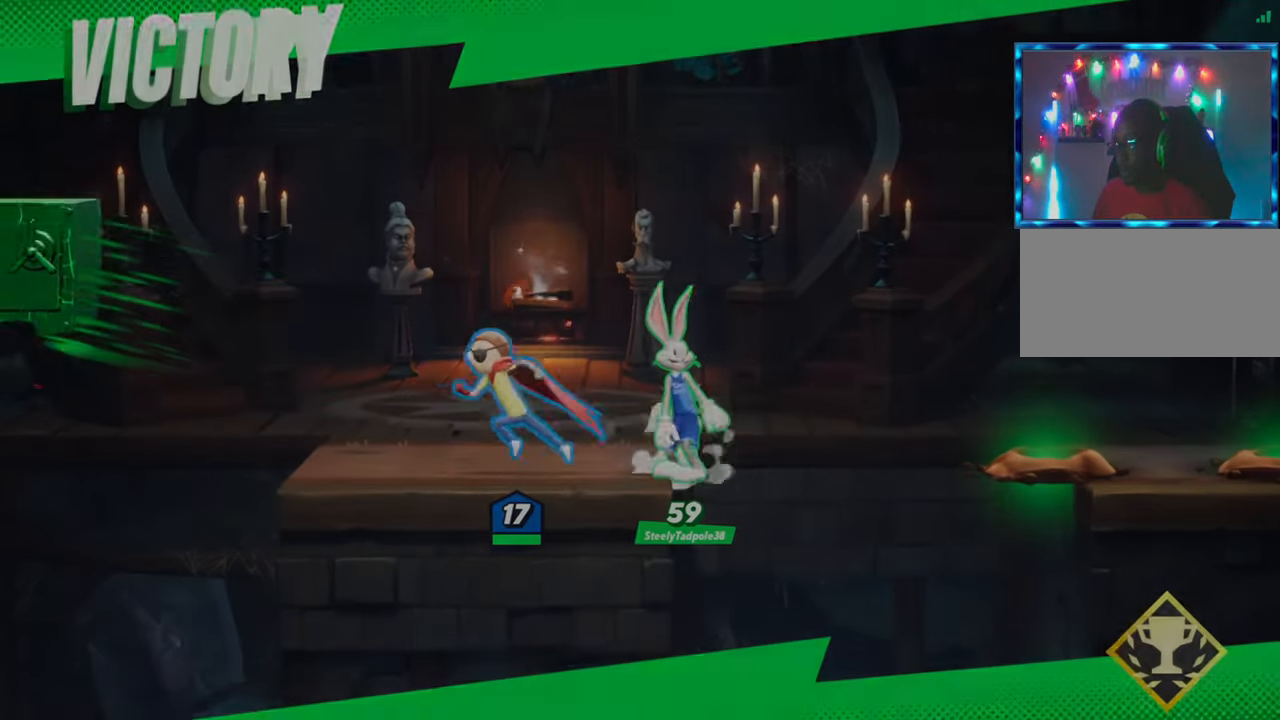
{"buttons": [], "left_stick": "center", "events": [[250, "left_stick", "center"], [333, "left_stick", "right"], [483, "left_stick", "center"]]}